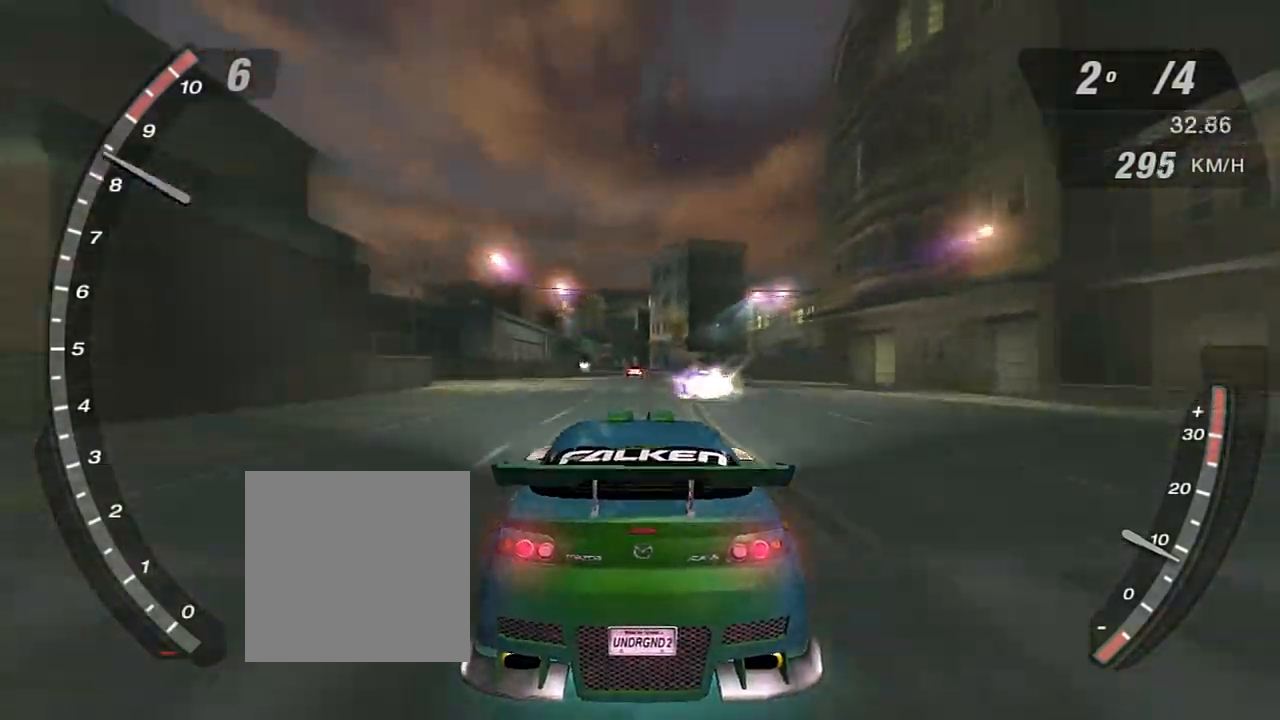
Gameplay with a controller (Xbox layout); each line is a JSON object with the inputs held at the frame after it. "events" lists button and stick changes between this image and that frame as [ms after this image, input, new state], when the widget could be followed in between. Not read: L3.
{"buttons": ["R2"], "left_stick": "center", "right_stick": "center", "events": [[200, "X", "up"]]}
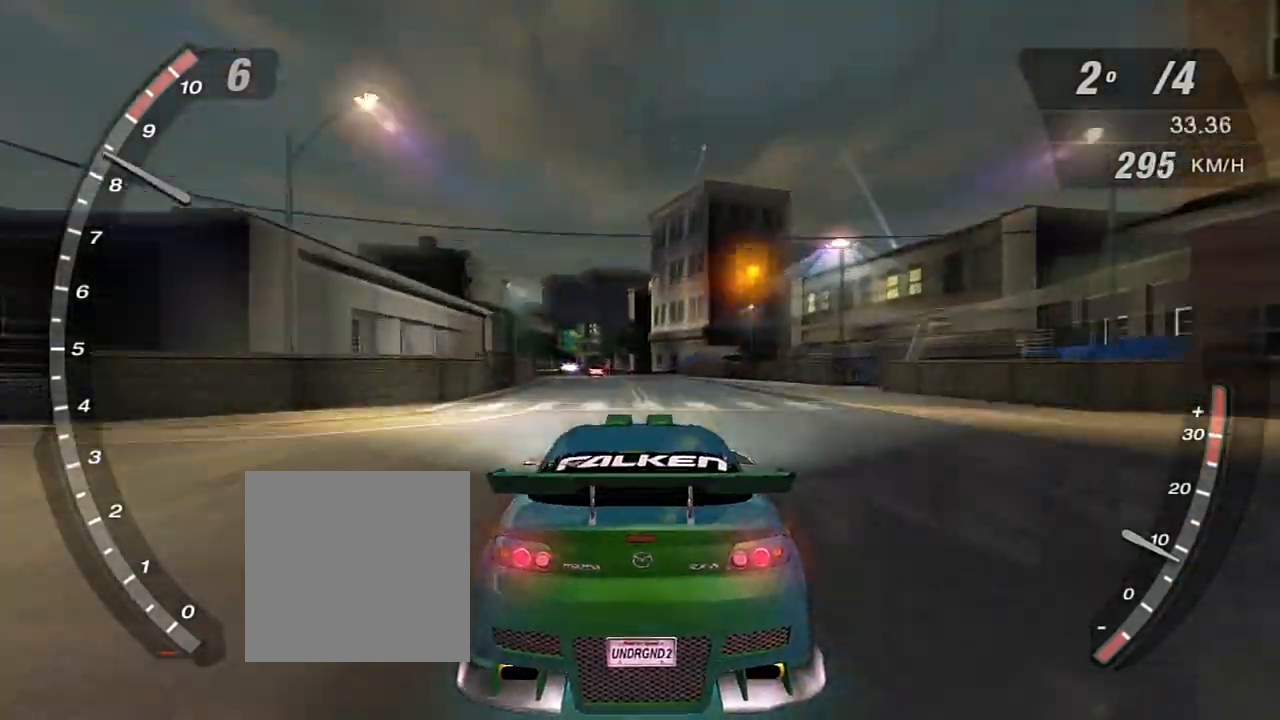
{"buttons": ["R2"], "left_stick": "center", "right_stick": "center", "events": [[267, "left_stick", "left"], [500, "left_stick", "center"]]}
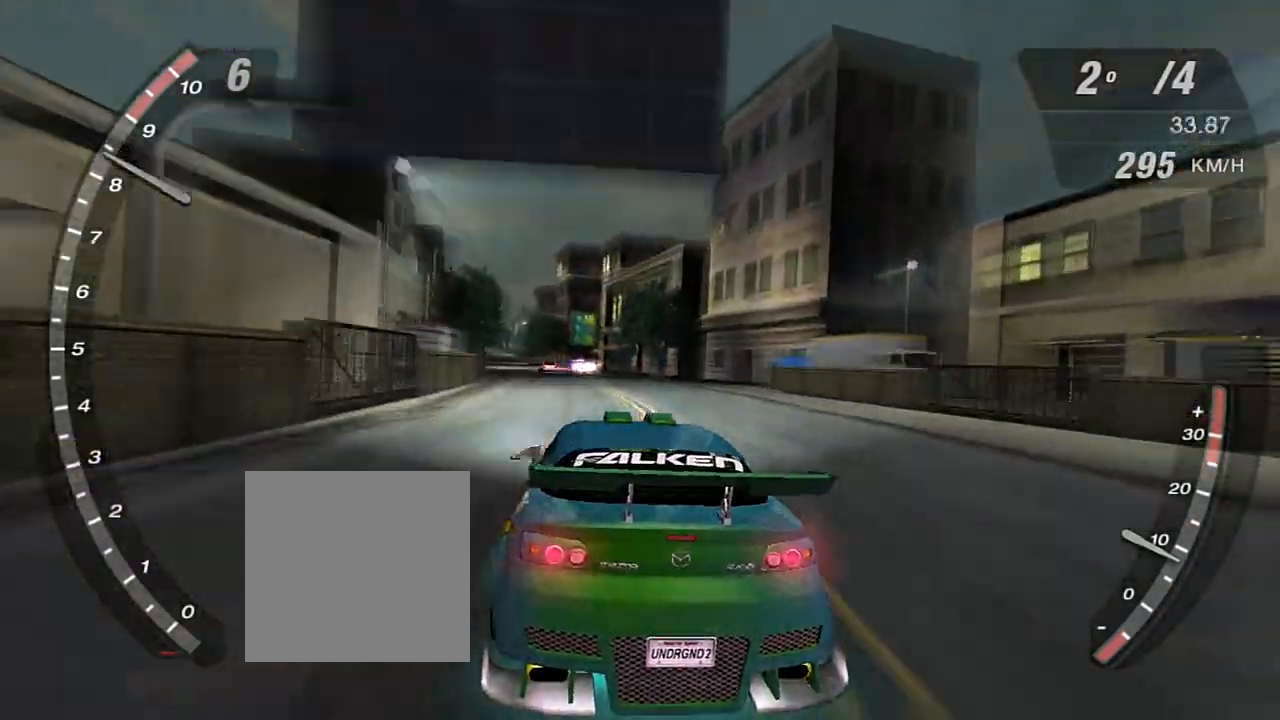
{"buttons": ["X", "R2"], "left_stick": "center", "right_stick": "center", "events": [[100, "X", "down"]]}
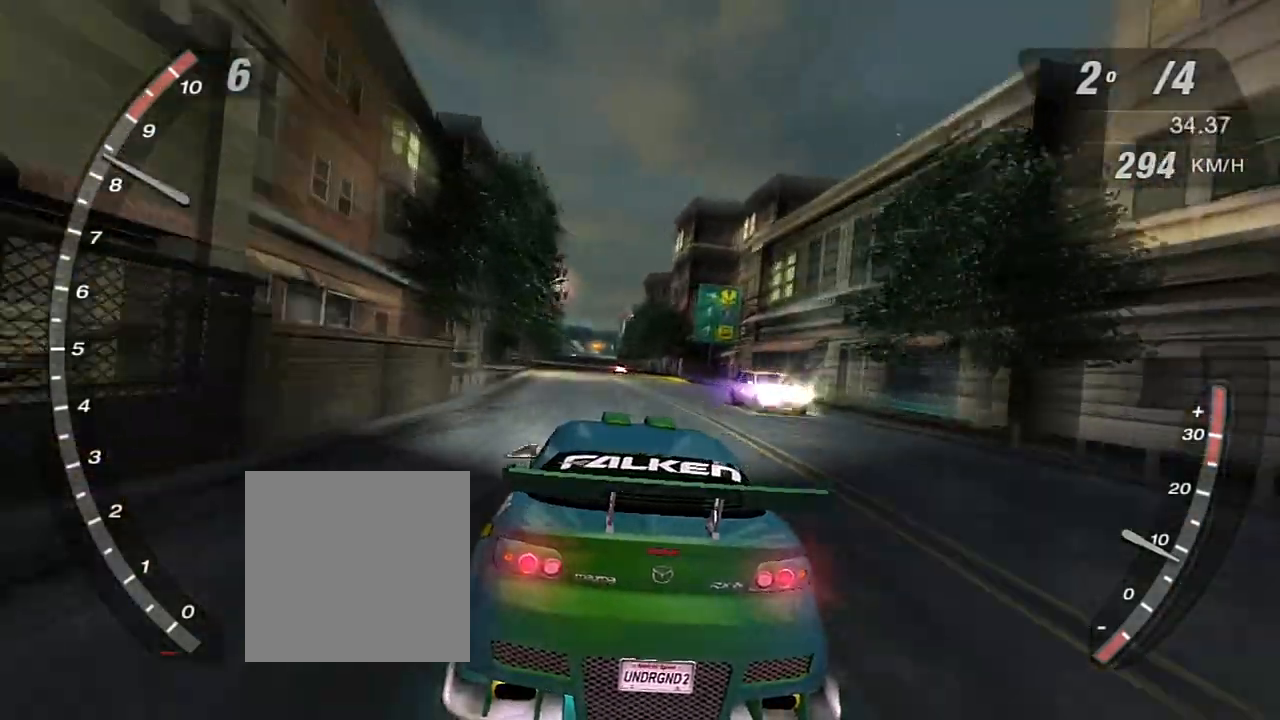
{"buttons": ["R2"], "left_stick": "center", "right_stick": "center", "events": [[133, "X", "up"]]}
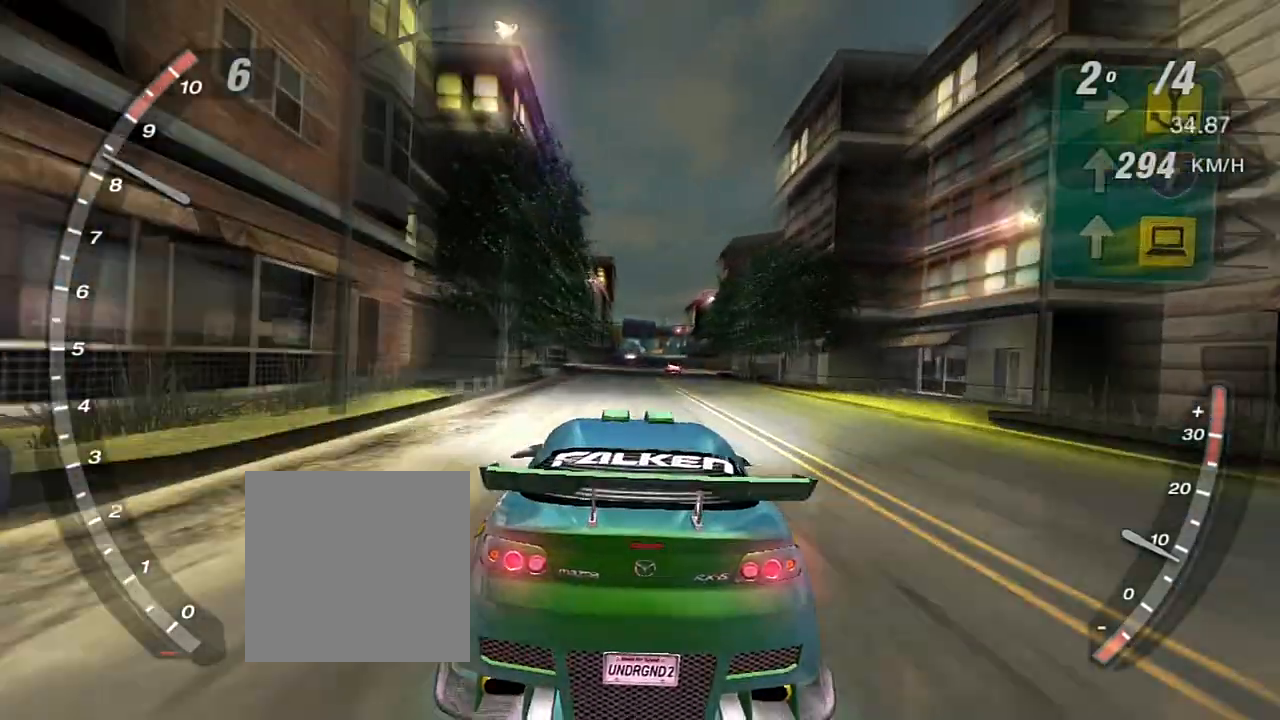
{"buttons": ["R2"], "left_stick": "center", "right_stick": "center", "events": [[67, "left_stick", "up-right"], [134, "left_stick", "right"], [234, "left_stick", "center"]]}
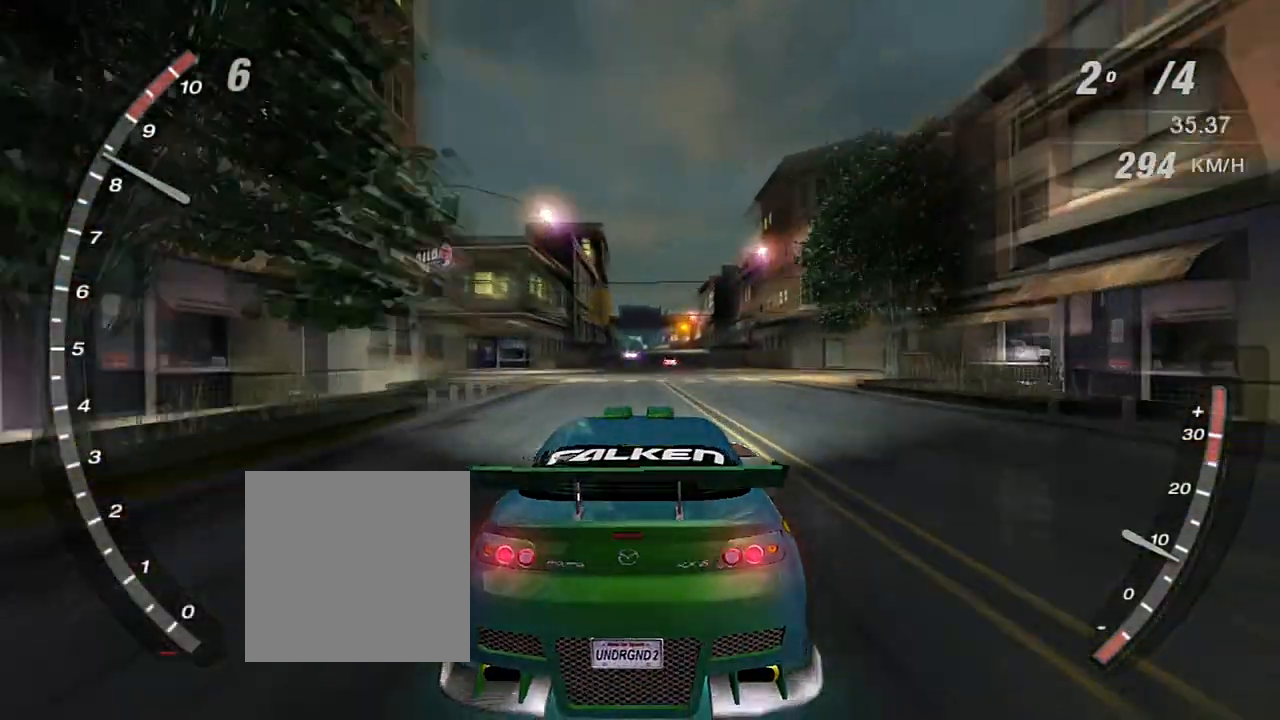
{"buttons": ["R2", "START"], "left_stick": "center", "right_stick": "center", "events": [[433, "START", "down"]]}
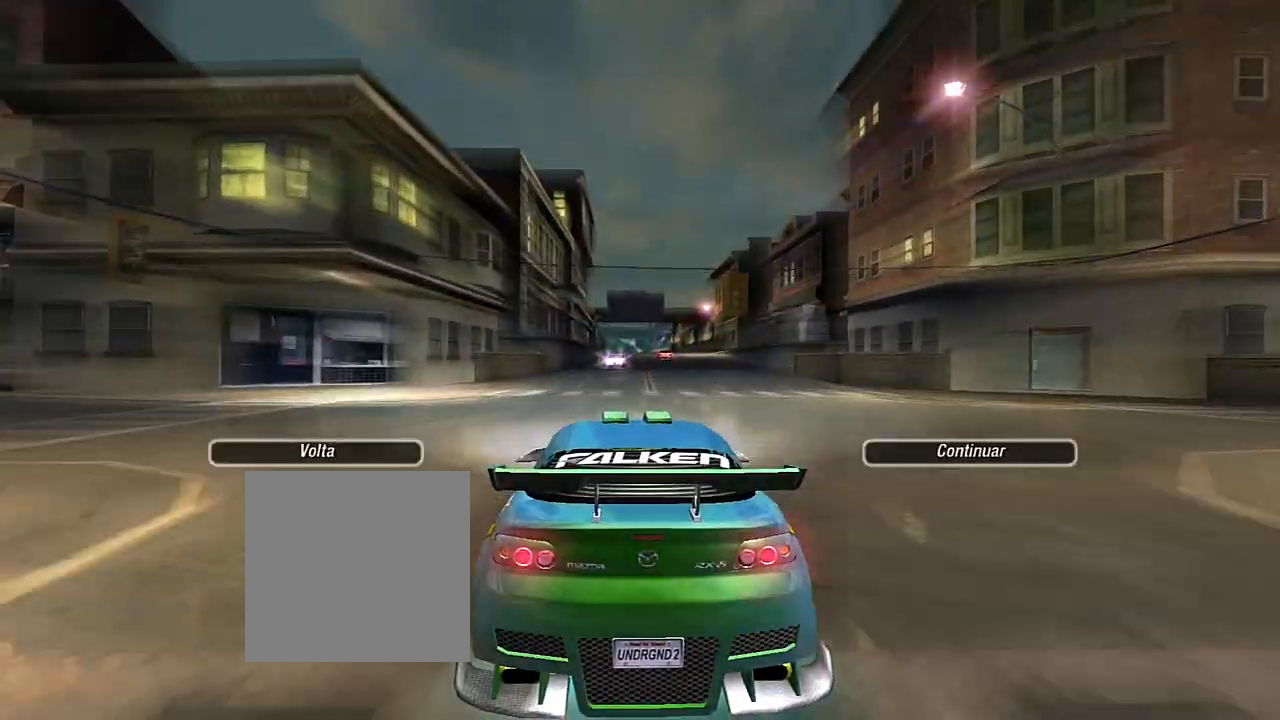
{"buttons": [], "left_stick": "center", "right_stick": "center", "events": [[67, "START", "up"], [167, "R2", "up"], [234, "DPAD_RIGHT", "down"], [367, "DPAD_RIGHT", "up"]]}
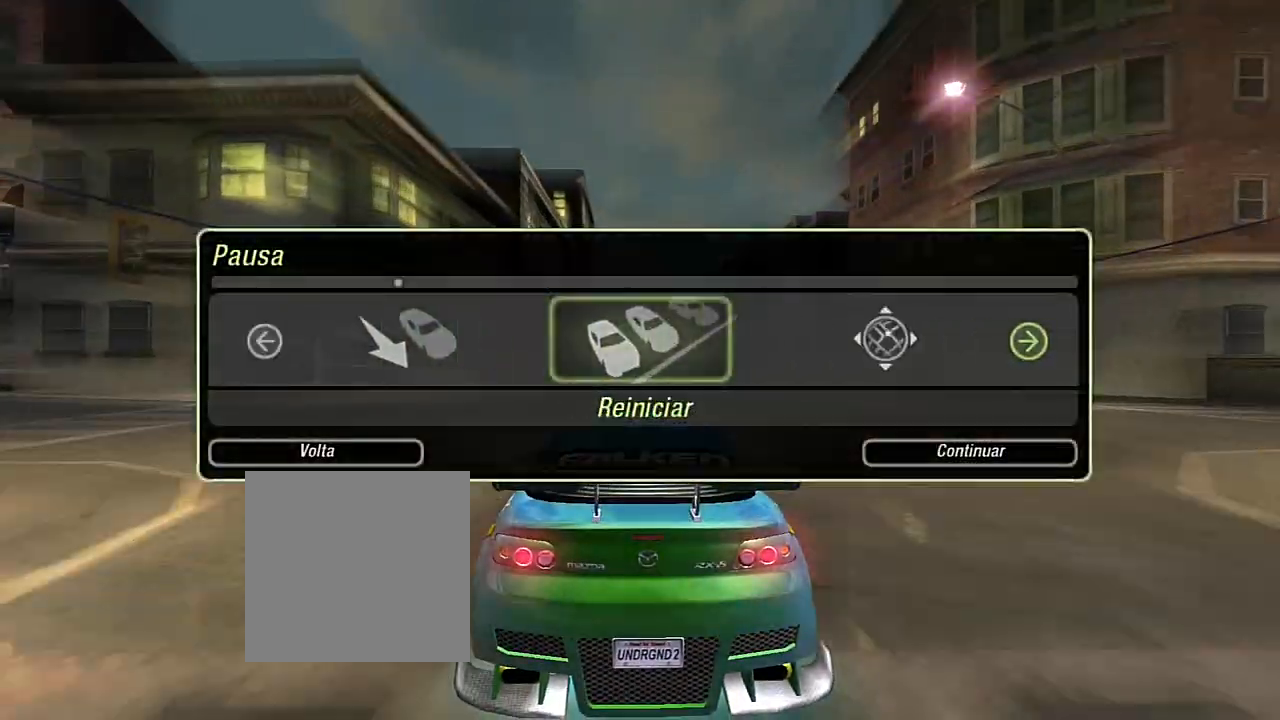
{"buttons": [], "left_stick": "center", "right_stick": "center", "events": [[33, "A", "down"], [133, "A", "up"], [167, "DPAD_LEFT", "down"], [233, "DPAD_LEFT", "up"], [300, "A", "down"], [367, "A", "up"]]}
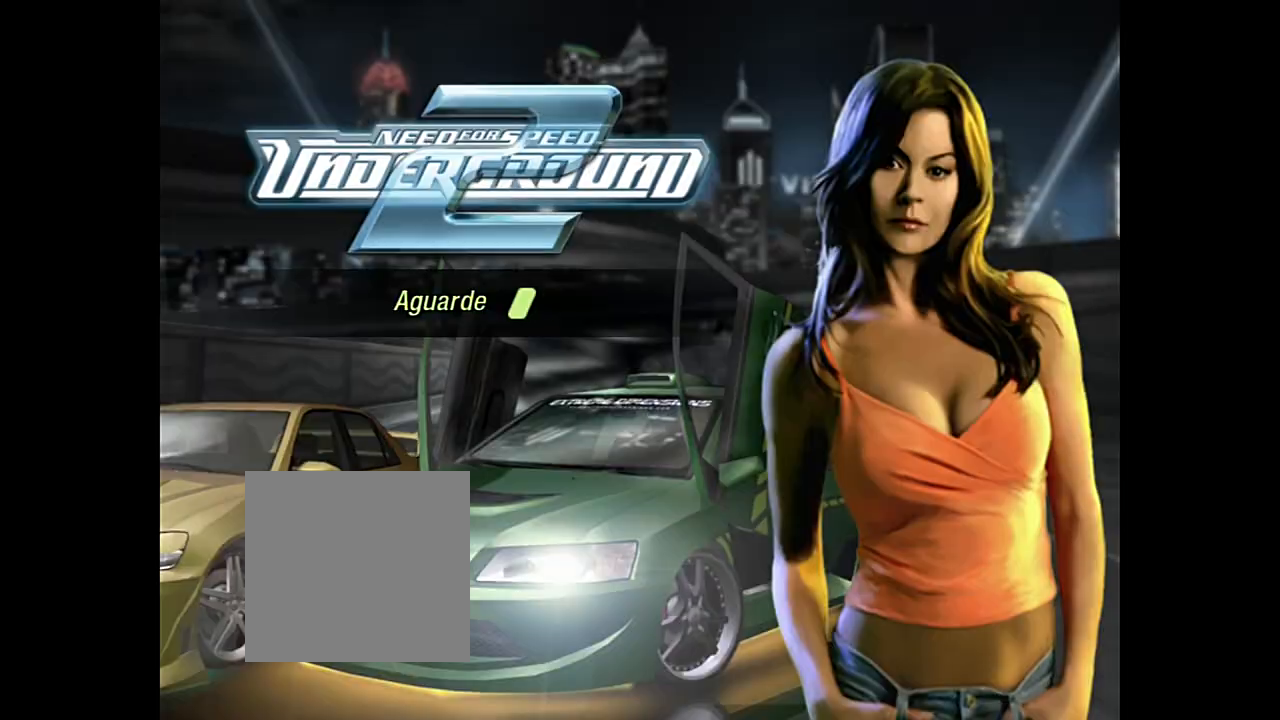
{"buttons": [], "left_stick": "center", "right_stick": "center", "events": []}
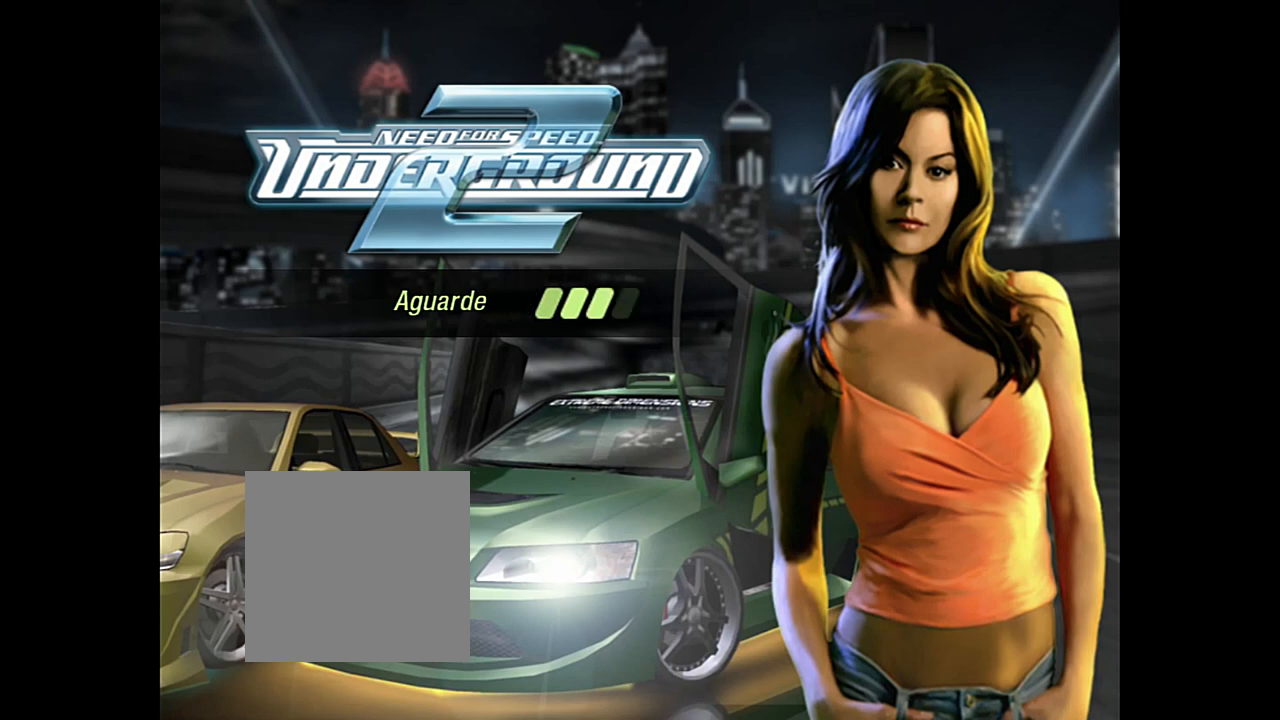
{"buttons": [], "left_stick": "center", "right_stick": "center", "events": []}
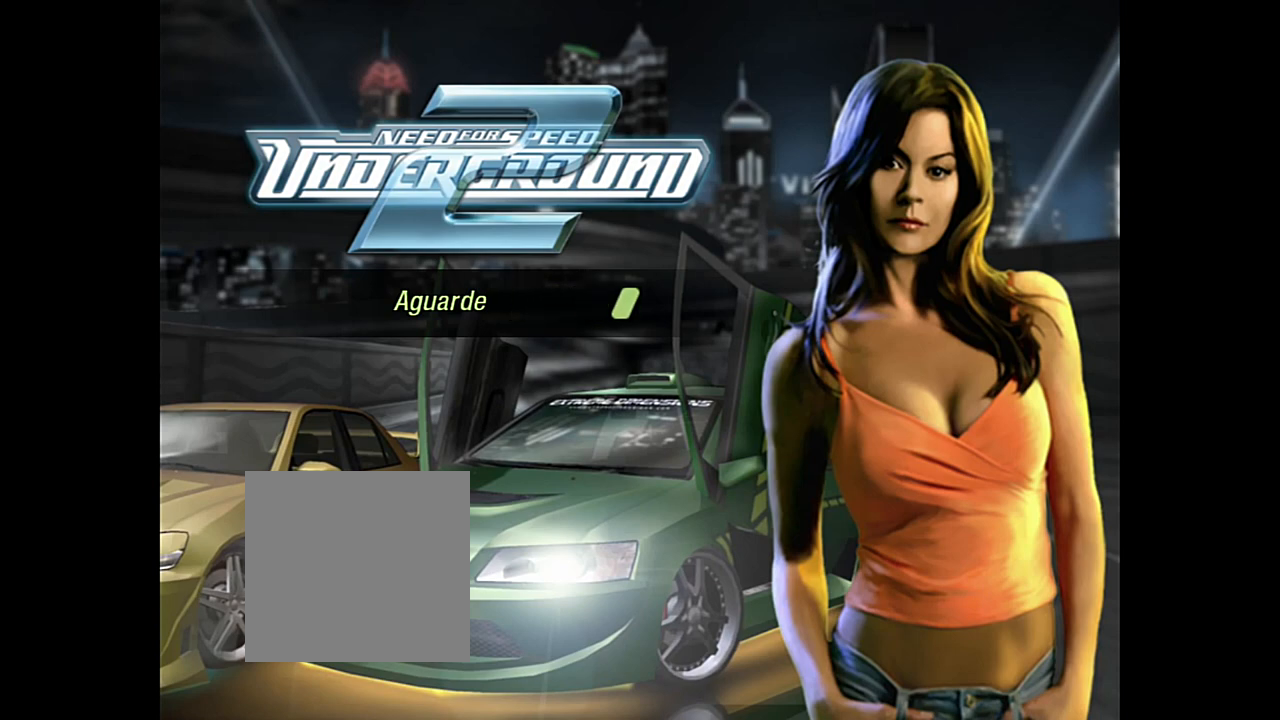
{"buttons": [], "left_stick": "center", "right_stick": "center", "events": []}
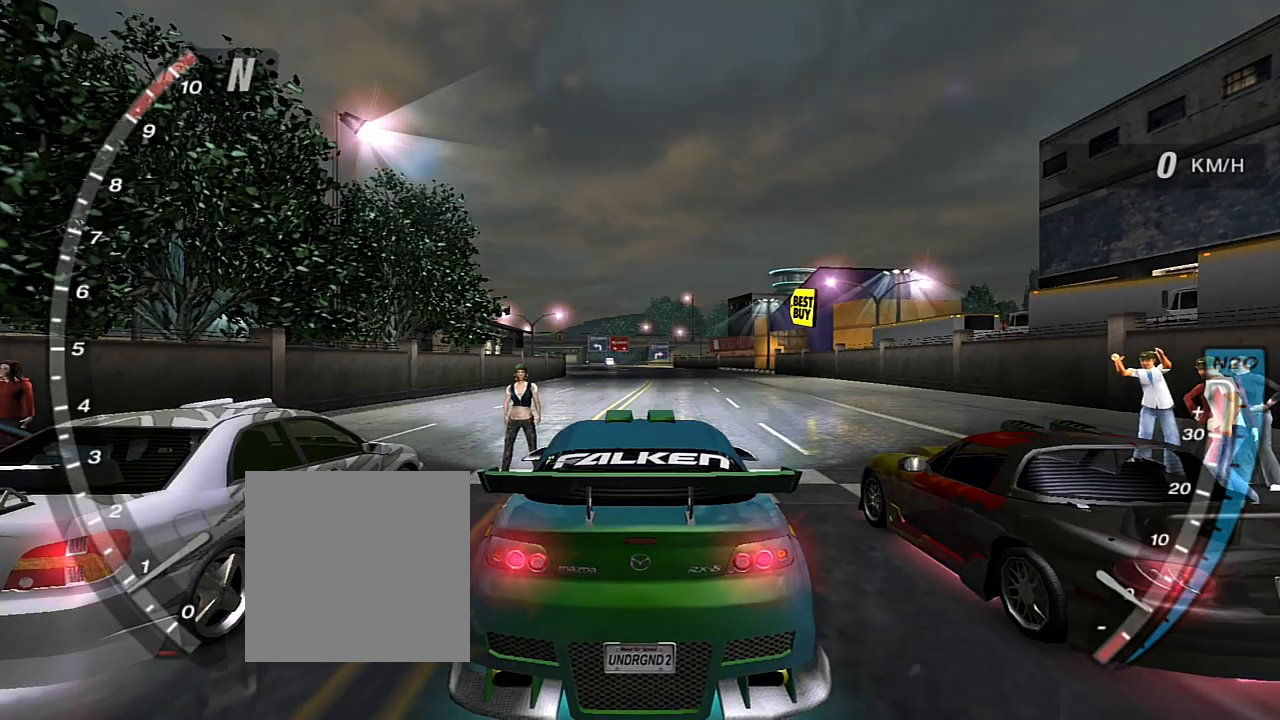
{"buttons": ["R2"], "left_stick": "center", "right_stick": "center", "events": [[367, "R2", "down"]]}
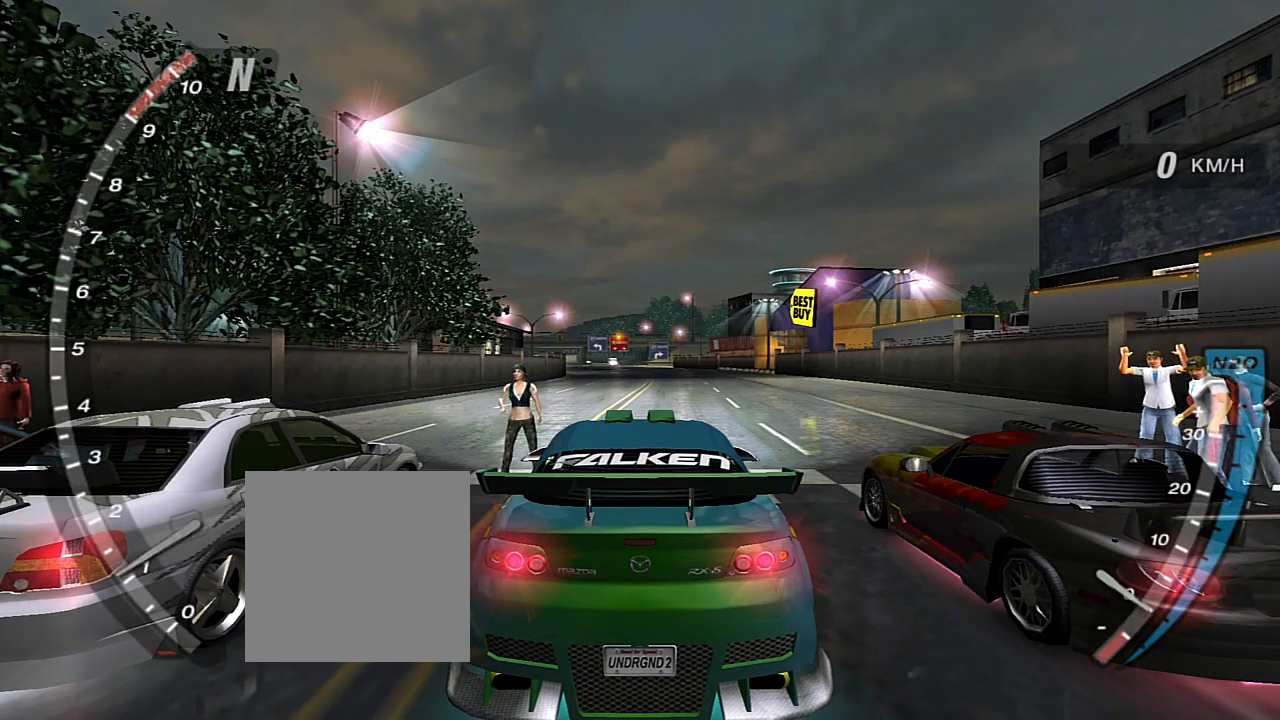
{"buttons": [], "left_stick": "center", "right_stick": "center", "events": [[467, "R2", "up"]]}
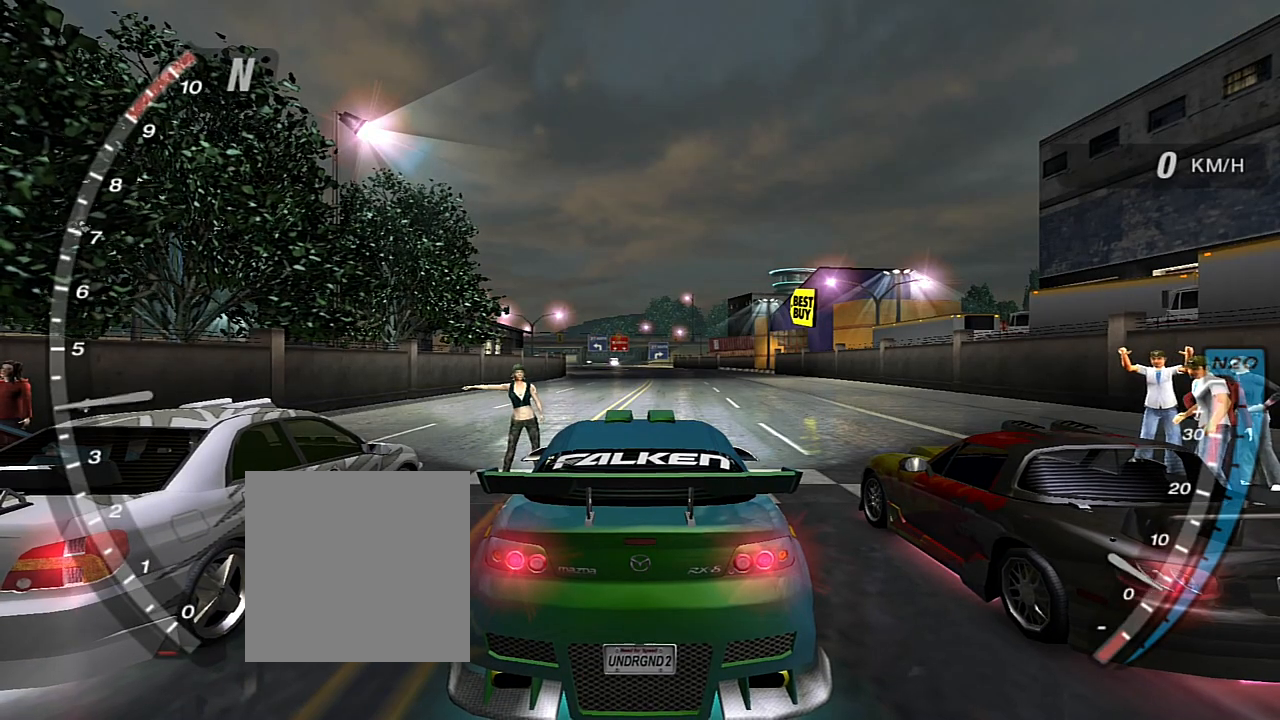
{"buttons": [], "left_stick": "center", "right_stick": "center", "events": [[133, "R2", "down"], [367, "R2", "up"]]}
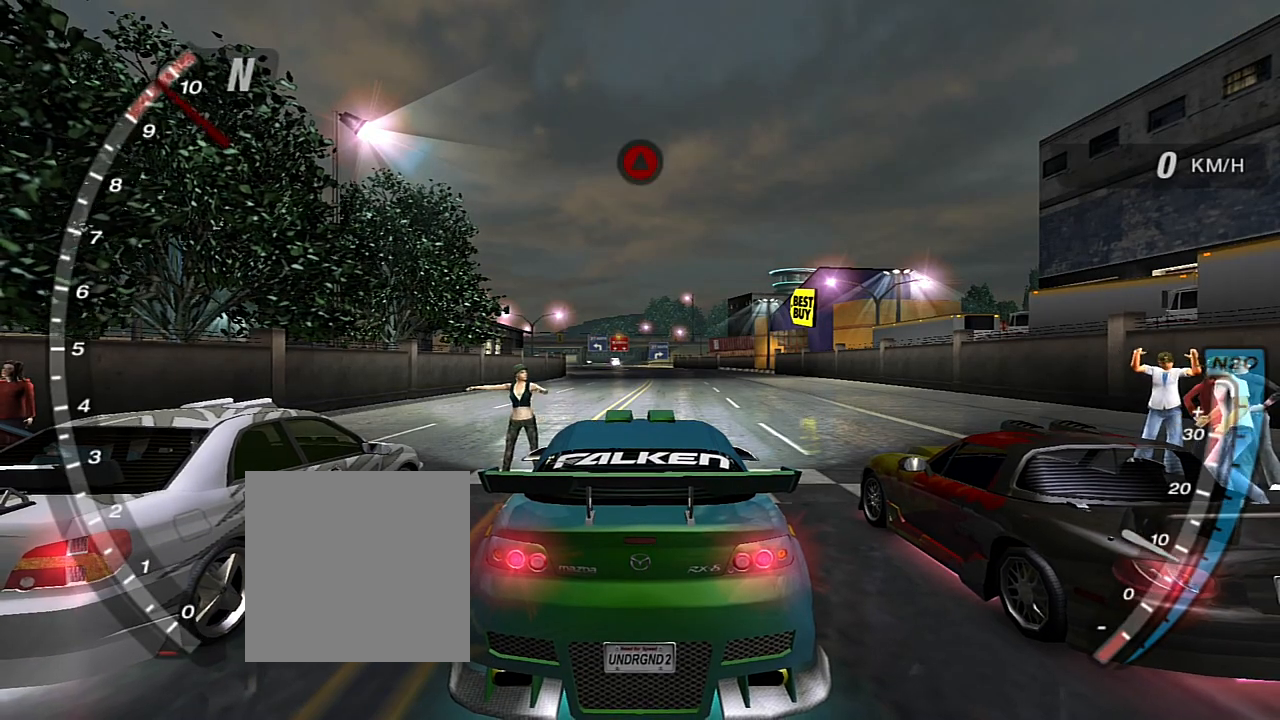
{"buttons": [], "left_stick": "center", "right_stick": "center", "events": [[334, "R2", "down"], [467, "R2", "up"]]}
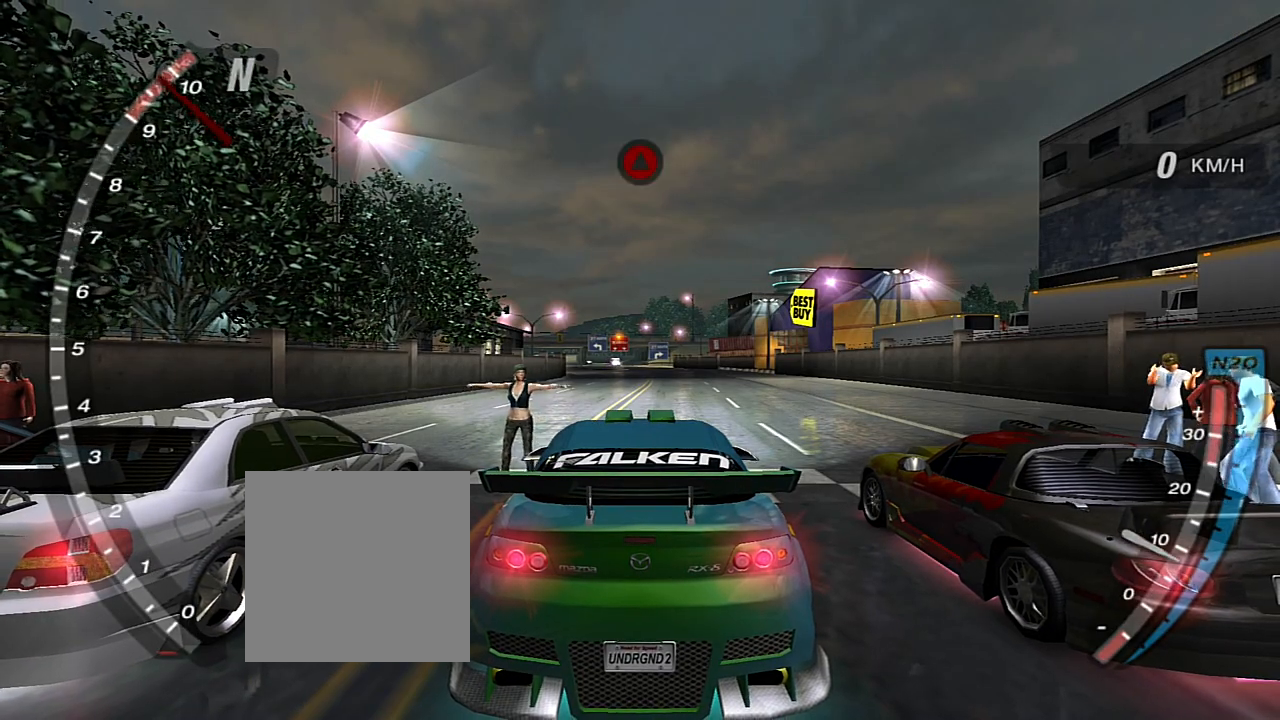
{"buttons": ["R2"], "left_stick": "center", "right_stick": "center", "events": [[133, "R2", "down"], [200, "R2", "up"], [333, "R2", "down"]]}
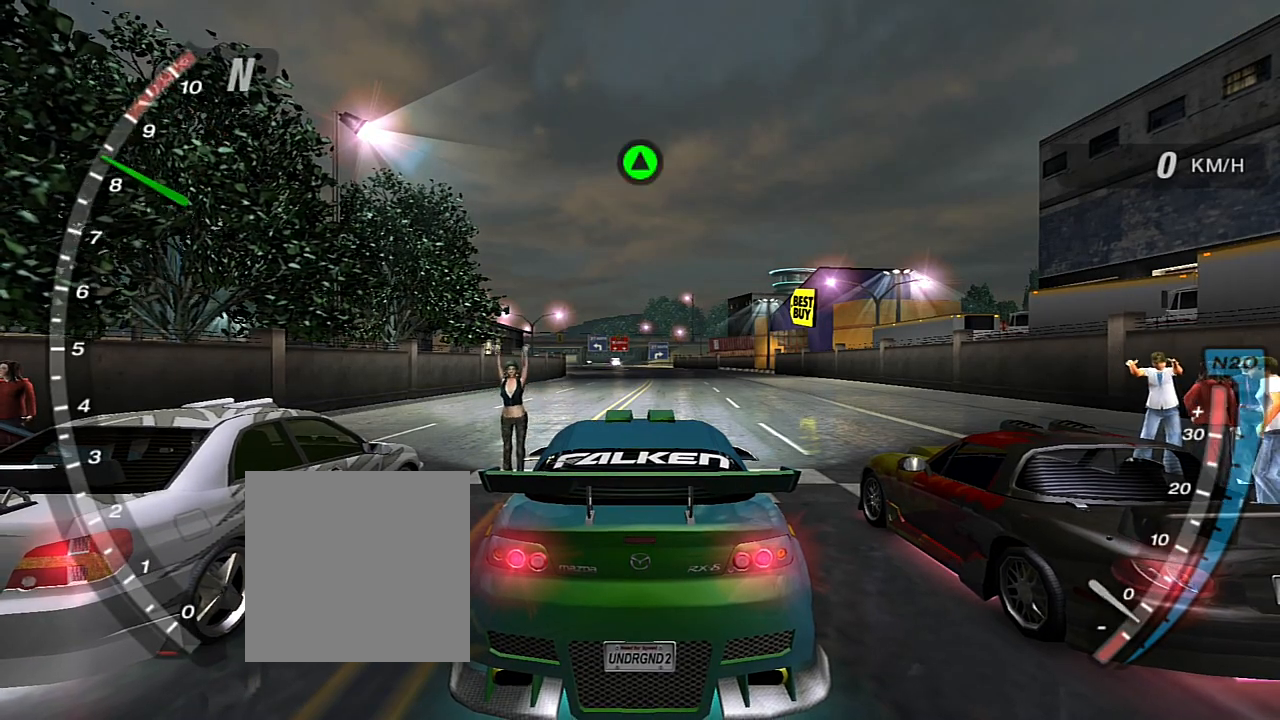
{"buttons": ["R2"], "left_stick": "center", "right_stick": "center", "events": [[34, "R2", "up"], [167, "R2", "down"], [401, "R2", "up"], [434, "R2", "down"]]}
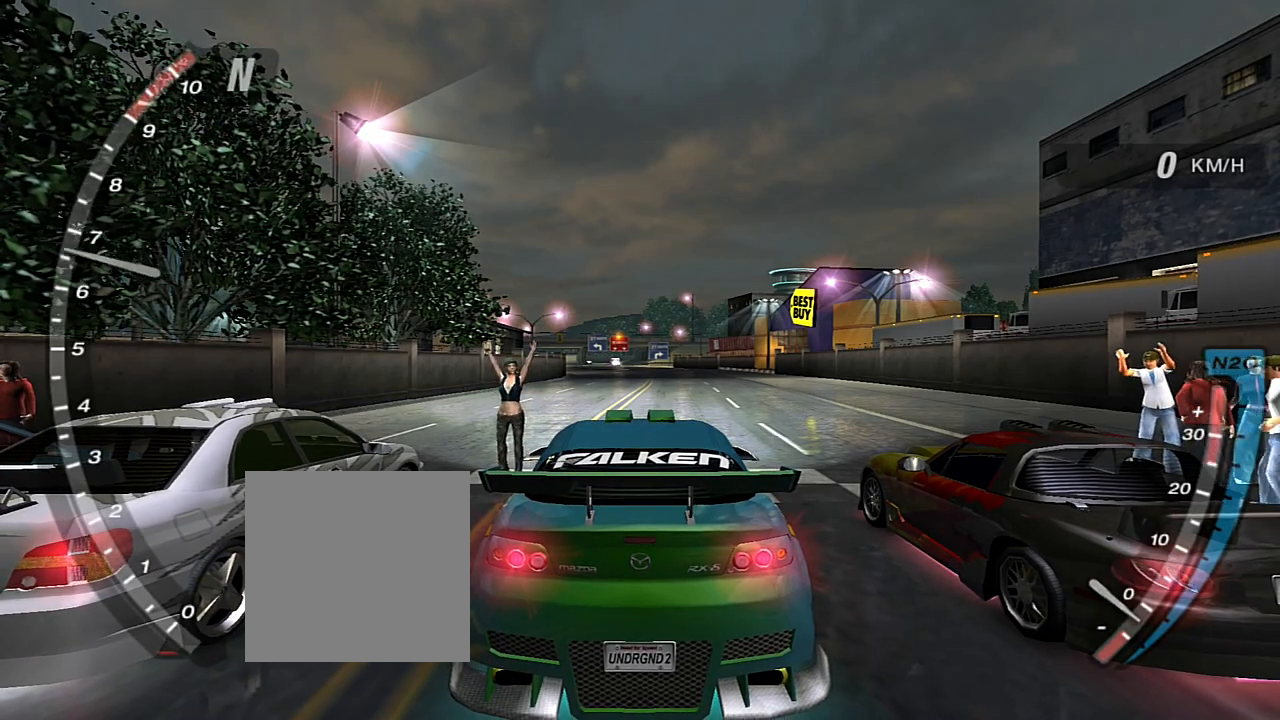
{"buttons": [], "left_stick": "center", "right_stick": "center", "events": [[433, "R2", "up"]]}
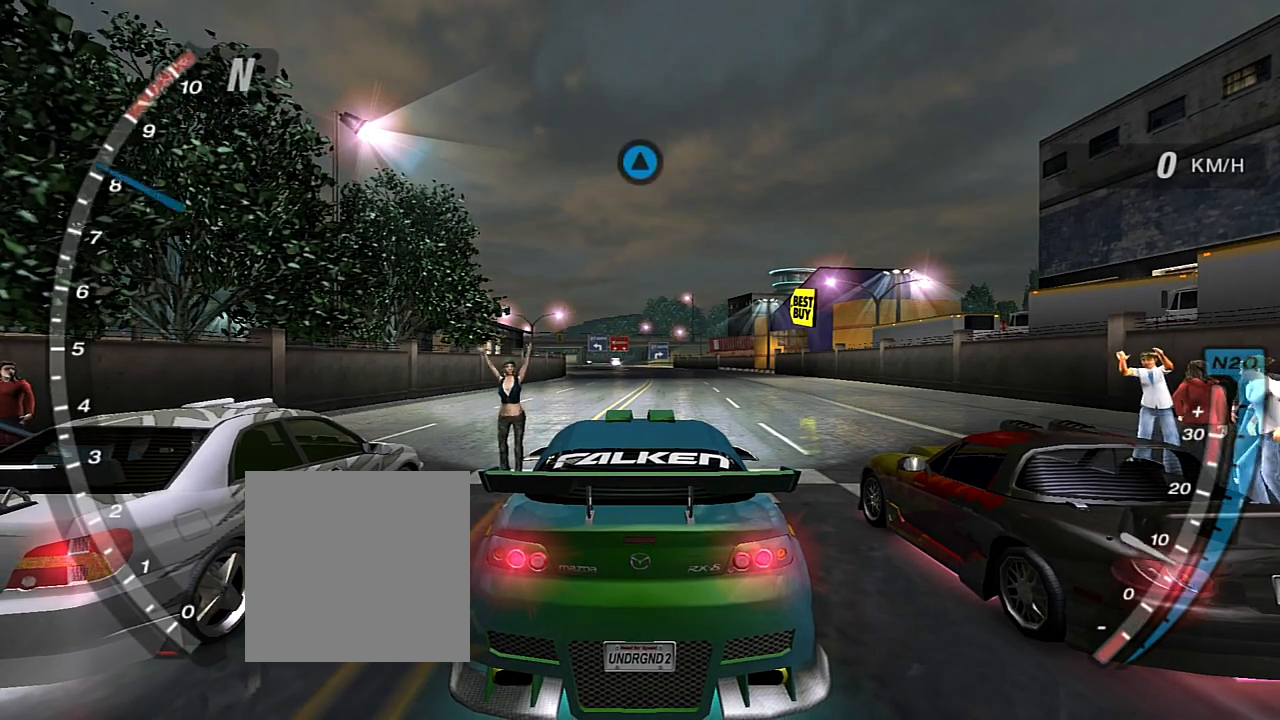
{"buttons": [], "left_stick": "center", "right_stick": "center", "events": [[167, "R2", "down"], [334, "R2", "up"]]}
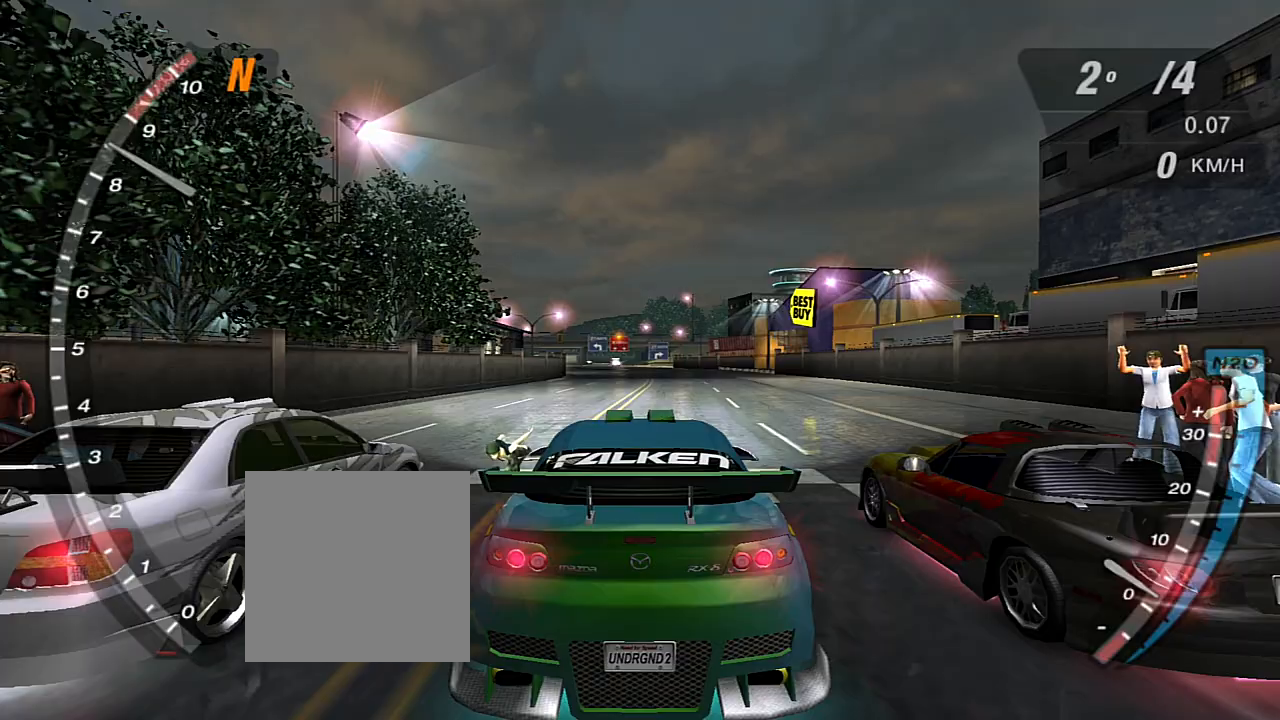
{"buttons": ["R2"], "left_stick": "center", "right_stick": "center", "events": [[33, "R2", "down"]]}
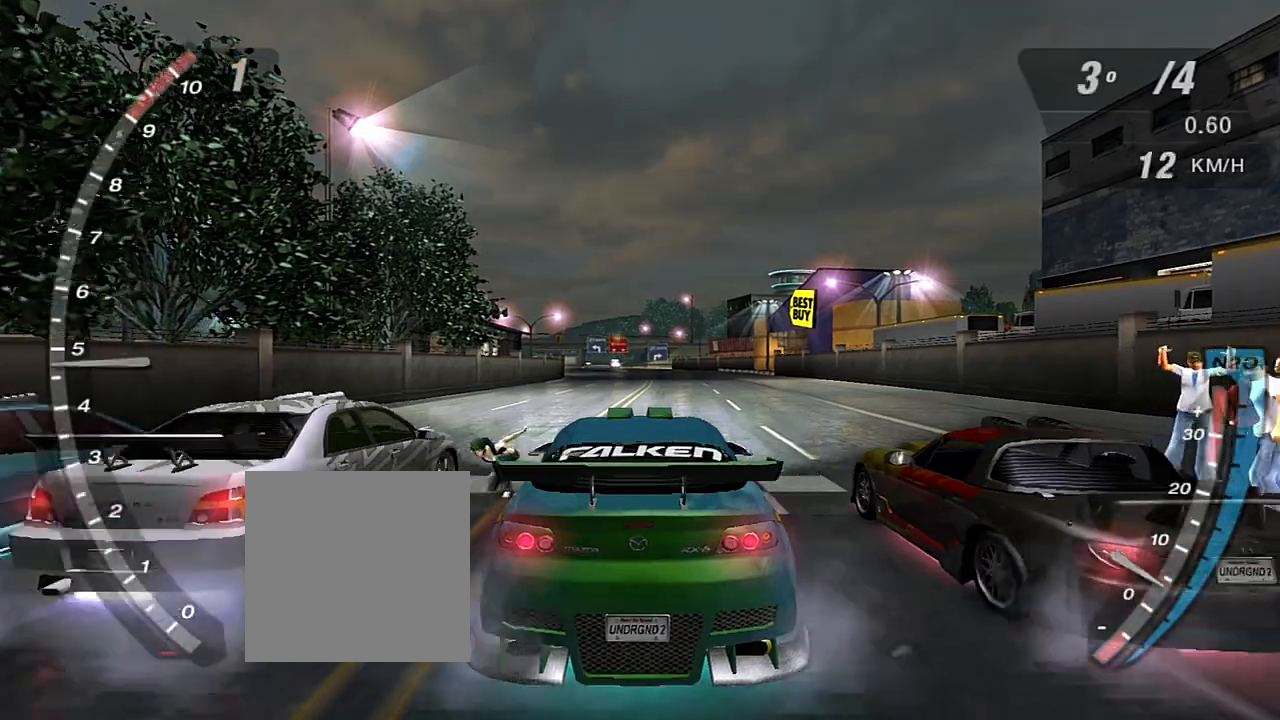
{"buttons": ["R2"], "left_stick": "center", "right_stick": "center", "events": []}
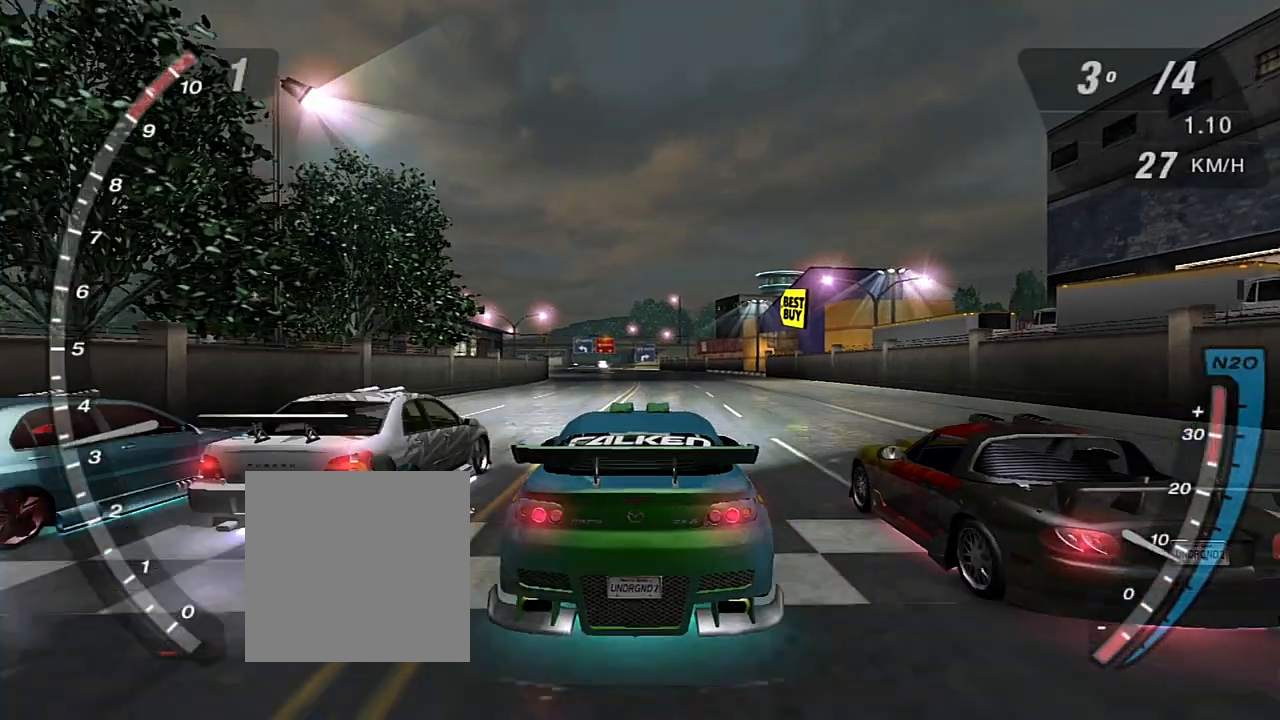
{"buttons": ["R2"], "left_stick": "center", "right_stick": "center", "events": []}
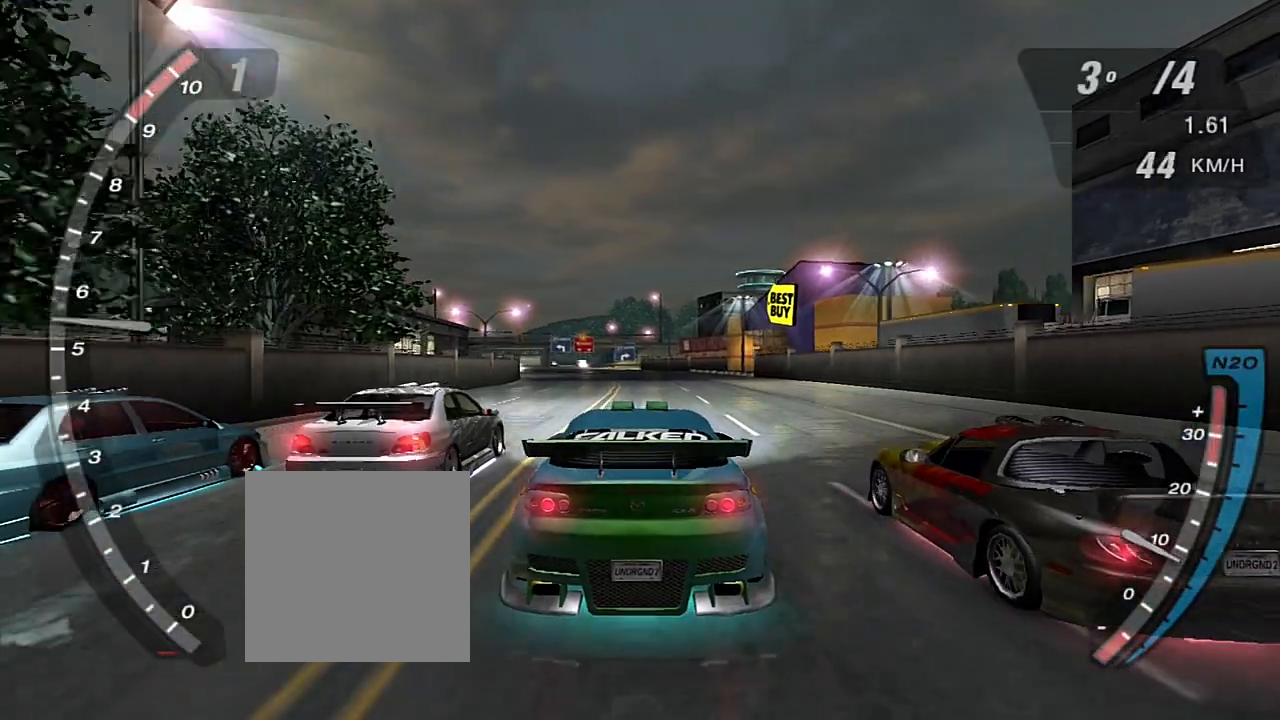
{"buttons": ["R2"], "left_stick": "up-left", "right_stick": "center", "events": [[467, "left_stick", "up-left"]]}
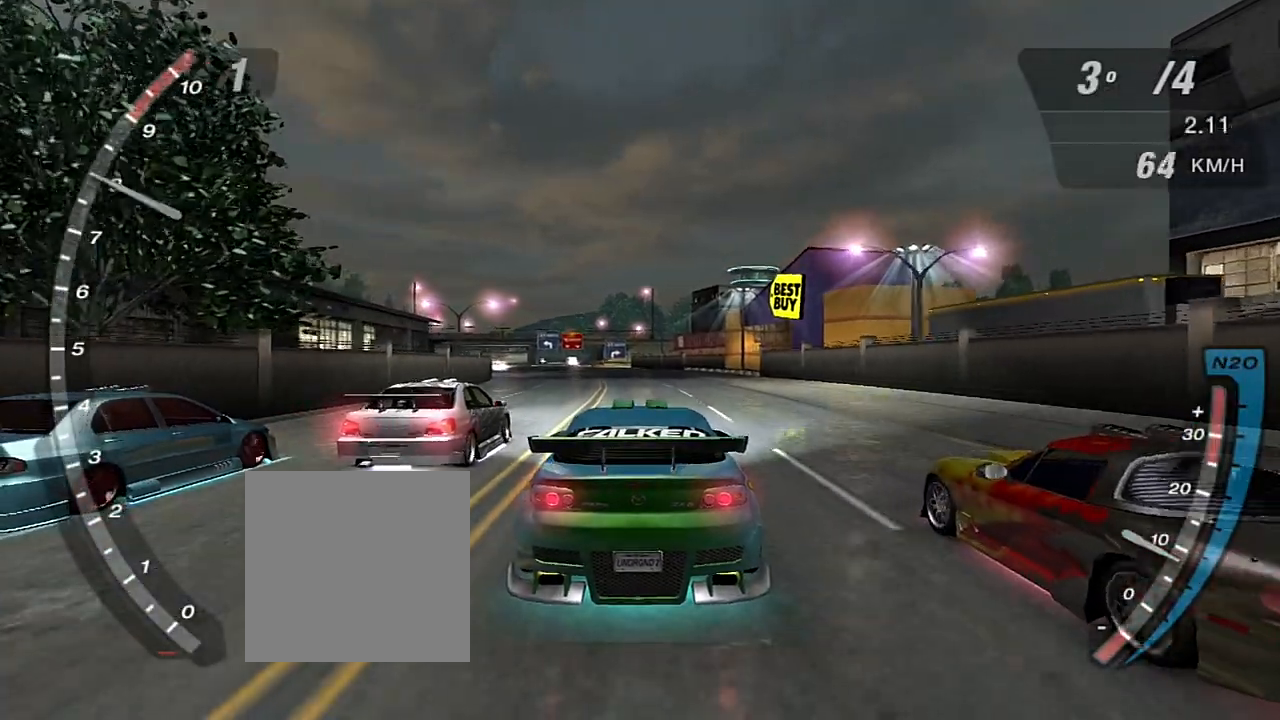
{"buttons": ["R2"], "left_stick": "center", "right_stick": "center", "events": [[133, "left_stick", "center"], [233, "R1", "down"], [233, "left_stick", "left"], [367, "R1", "up"], [400, "left_stick", "center"]]}
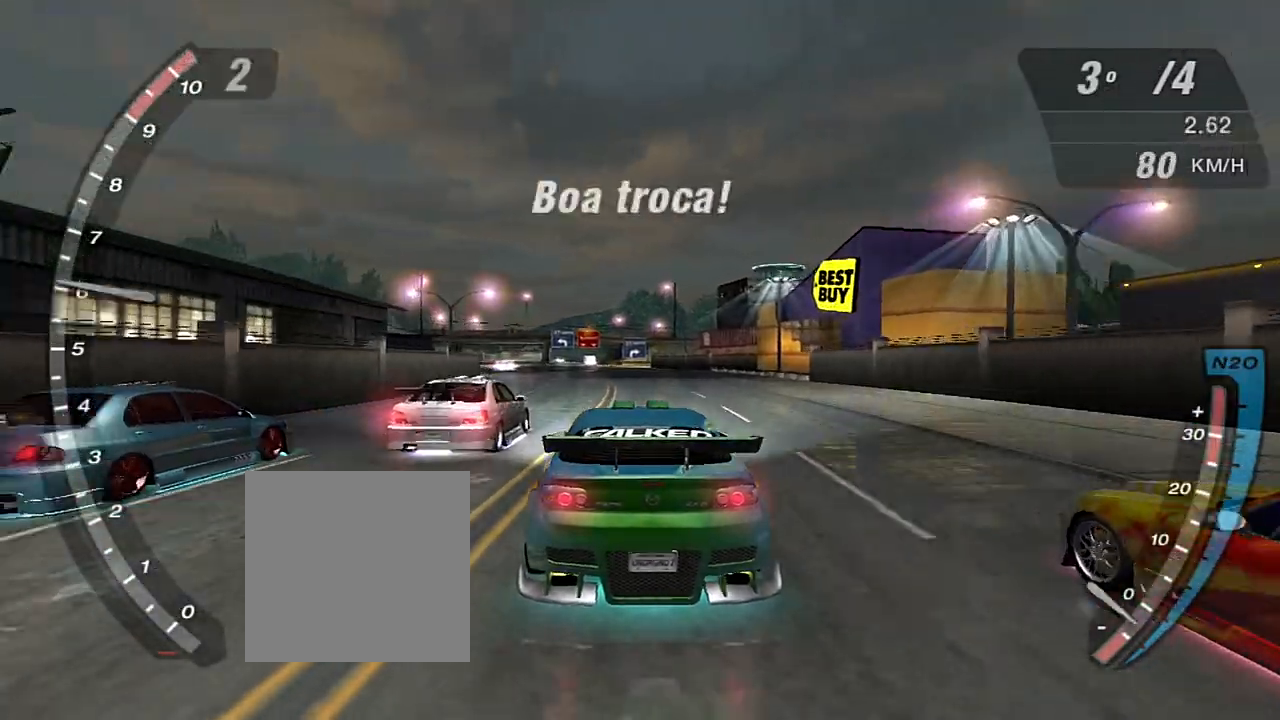
{"buttons": ["R2"], "left_stick": "center", "right_stick": "center", "events": [[167, "X", "down"], [300, "X", "up"], [367, "X", "down"], [401, "left_stick", "left"], [467, "X", "up"], [501, "left_stick", "center"]]}
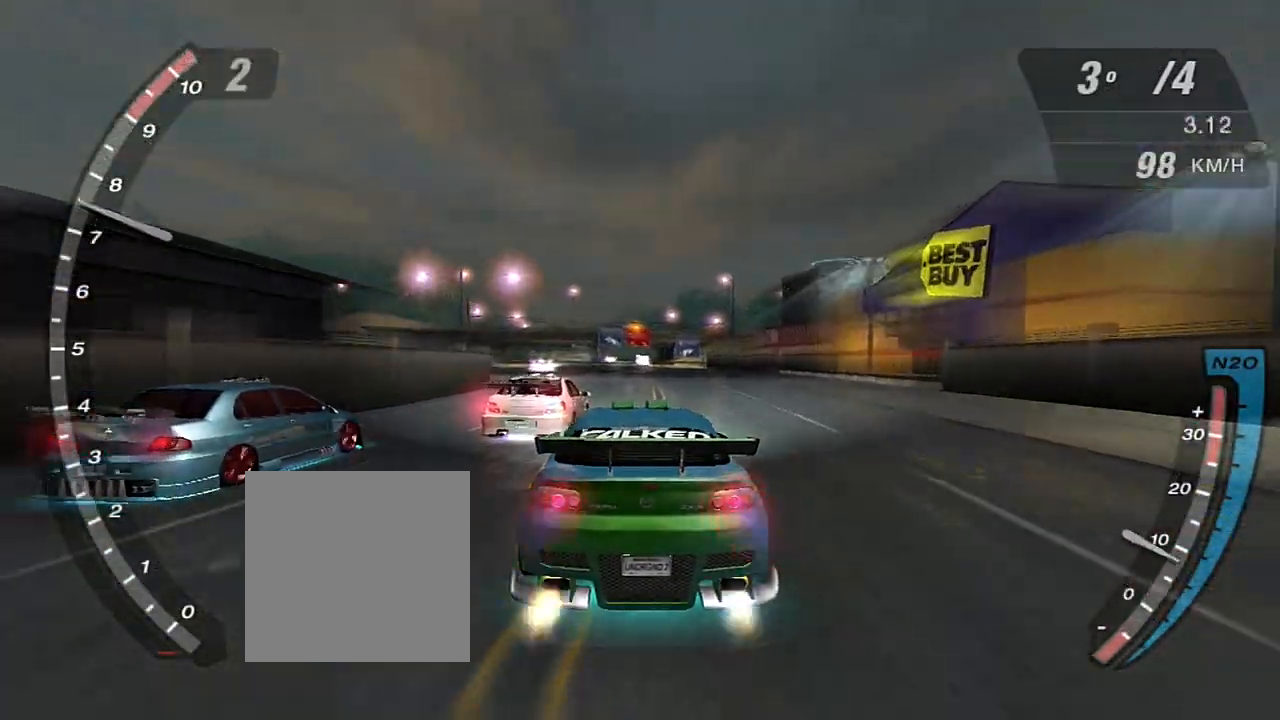
{"buttons": ["R2"], "left_stick": "center", "right_stick": "center", "events": [[33, "X", "down"], [100, "X", "up"], [200, "X", "down"], [267, "X", "up"]]}
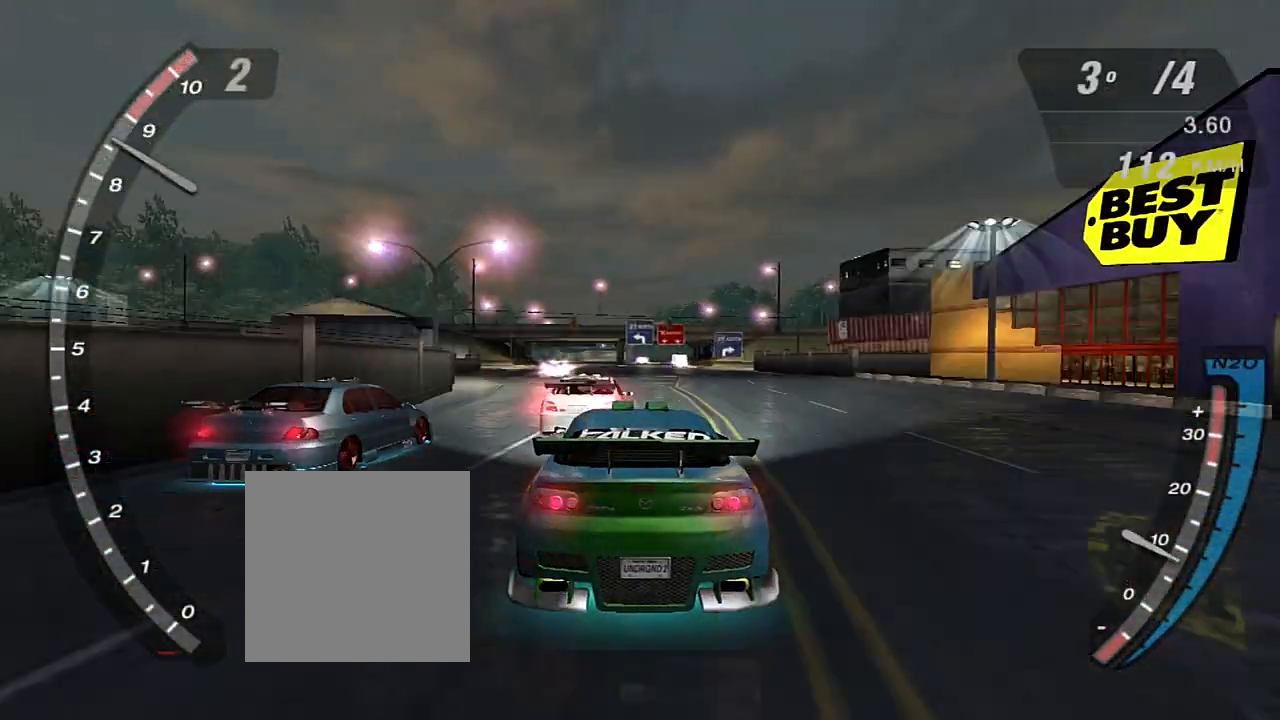
{"buttons": ["R2"], "left_stick": "center", "right_stick": "center", "events": [[401, "R1", "down"], [501, "R1", "up"]]}
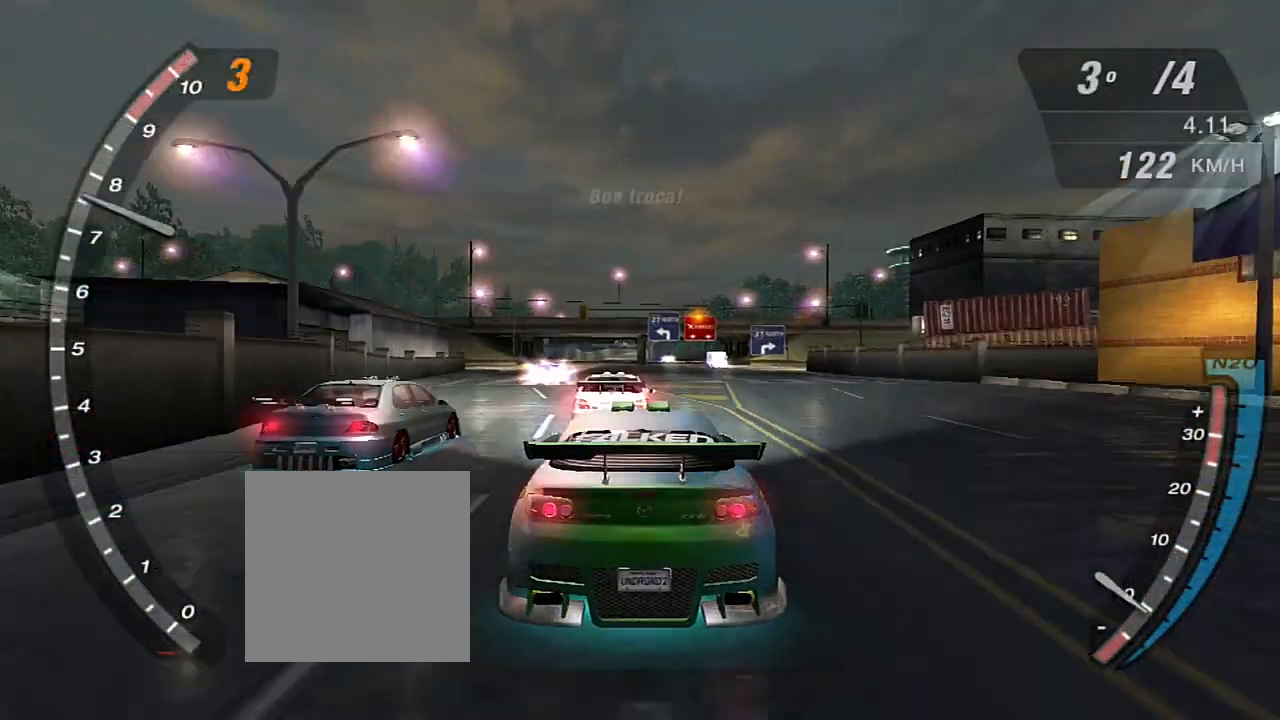
{"buttons": ["X", "R2"], "left_stick": "center", "right_stick": "center", "events": [[233, "left_stick", "left"], [300, "X", "down"], [333, "left_stick", "center"], [433, "X", "up"], [500, "X", "down"]]}
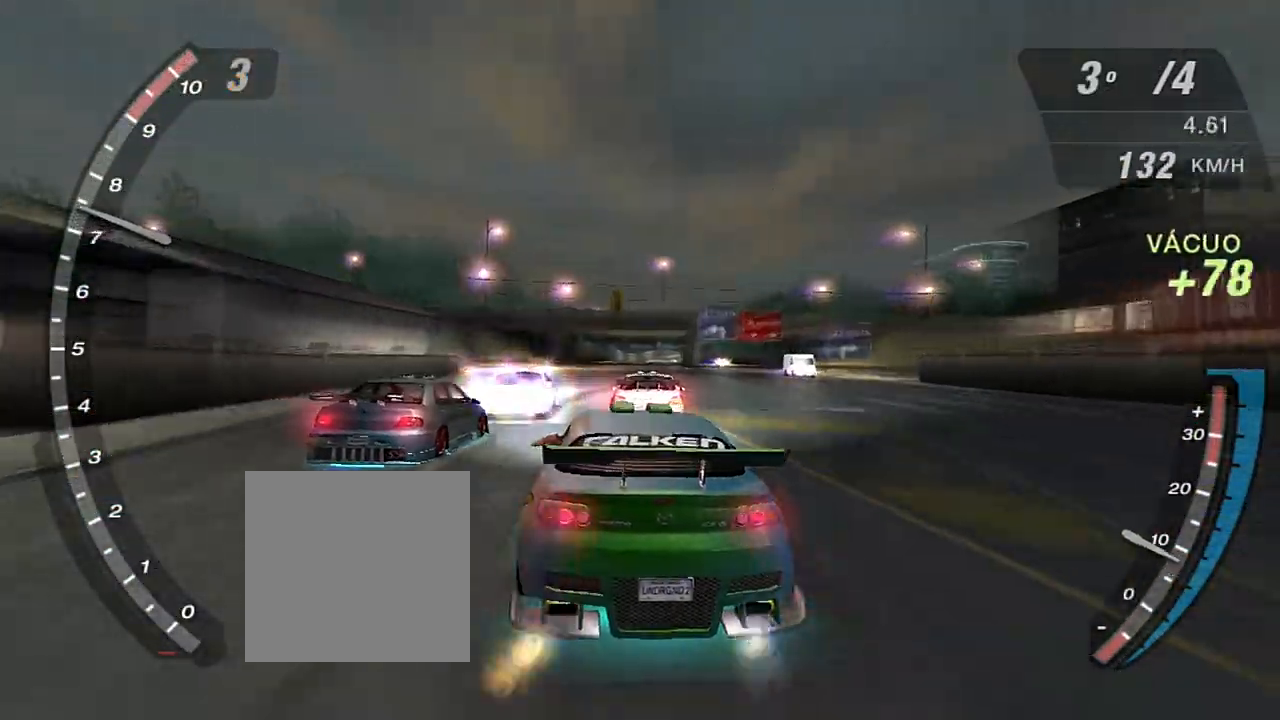
{"buttons": ["X", "R2"], "left_stick": "center", "right_stick": "center", "events": [[100, "X", "up"], [167, "X", "down"], [267, "X", "up"], [334, "X", "down"], [434, "X", "up"], [501, "X", "down"]]}
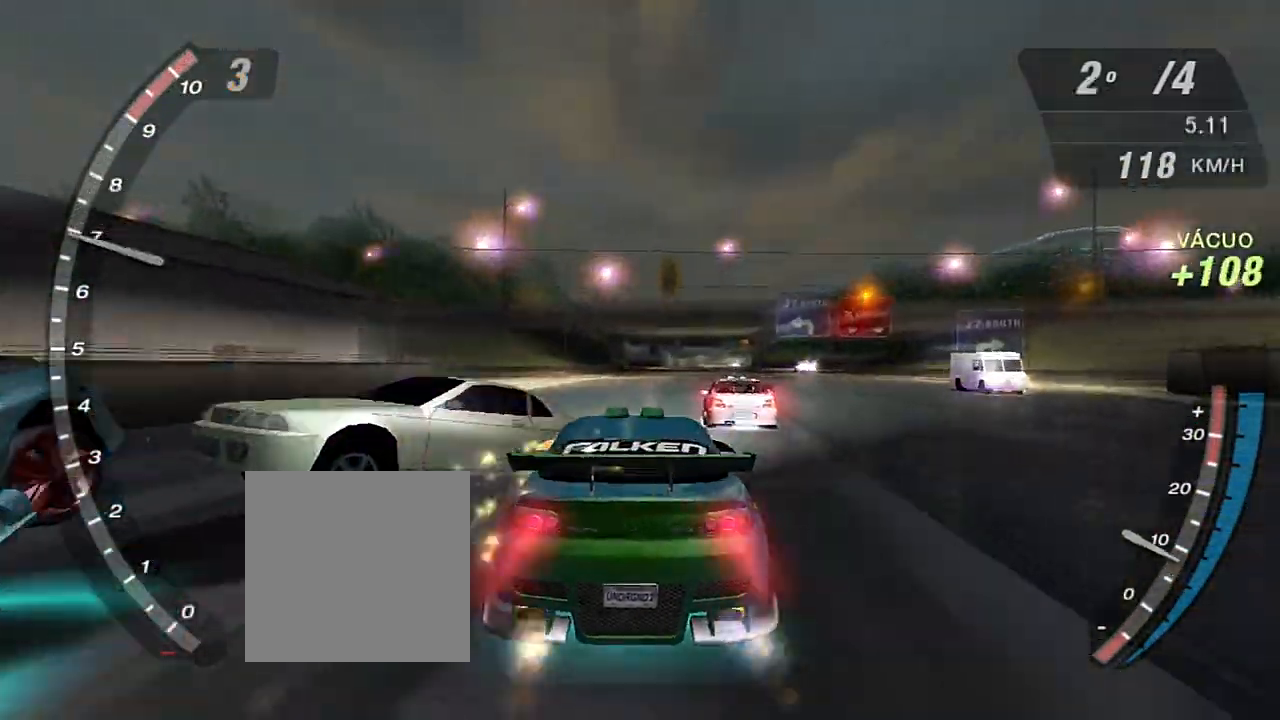
{"buttons": ["R2"], "left_stick": "center", "right_stick": "center", "events": [[100, "X", "up"], [167, "X", "down"], [267, "X", "up"], [333, "X", "down"], [467, "X", "up"]]}